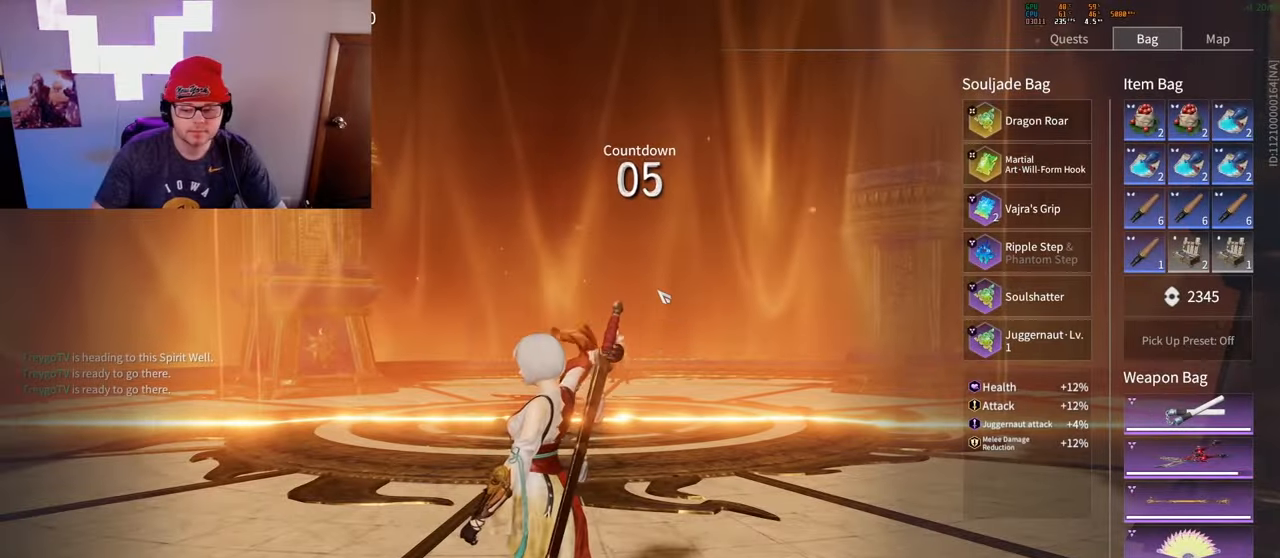
Gameplay with keyboard and mouse; each line is a JSON object with the keys and mouse buttons held at the frame after it. "events" lists presses ("down") and releases ("up") of "a", "c", "d", "e", "f", "q", "r", "s", "shift", "space", "tab", "w", "mouse_left", "mouse_wheel" and "mouse_right" between this image and that frame as [ms after this image, input, new state], when the widget could be followed in between. "mouse_left", "mouse_wheel", "mouse_right" = the "left", "wheel", "right" buttons of the "mouse" list. No other keys are recorded. "wheel" means that the mouse wheel is clicked or scrolled. Mouse movement is not recorded.
{"keys": [], "mouse": [], "events": [[267, "tab", "down"], [417, "tab", "up"]]}
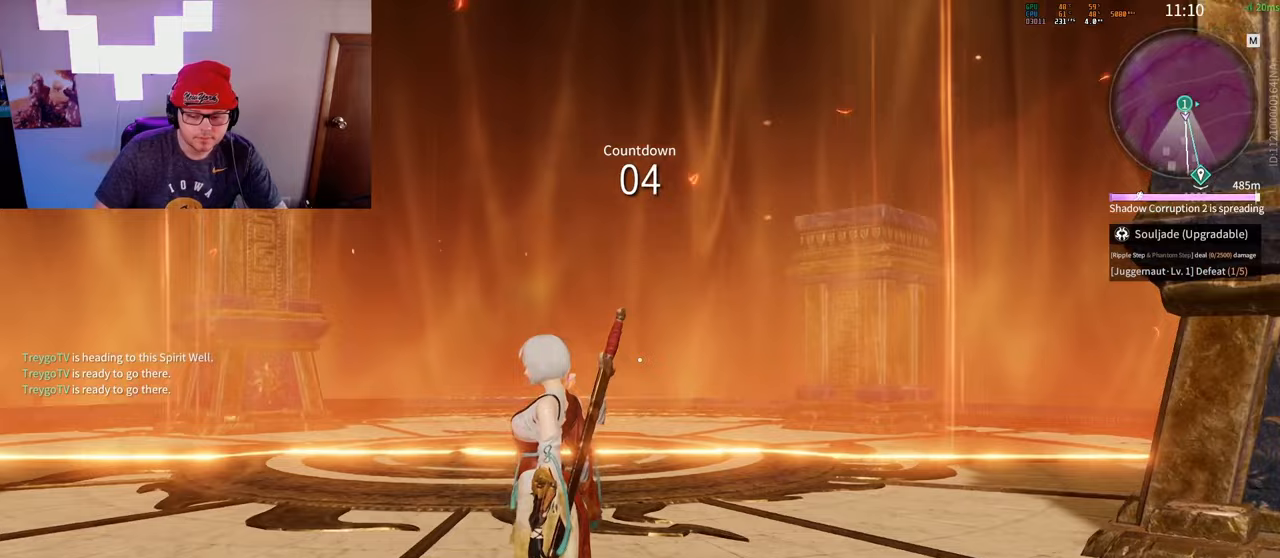
{"keys": [], "mouse": [], "events": []}
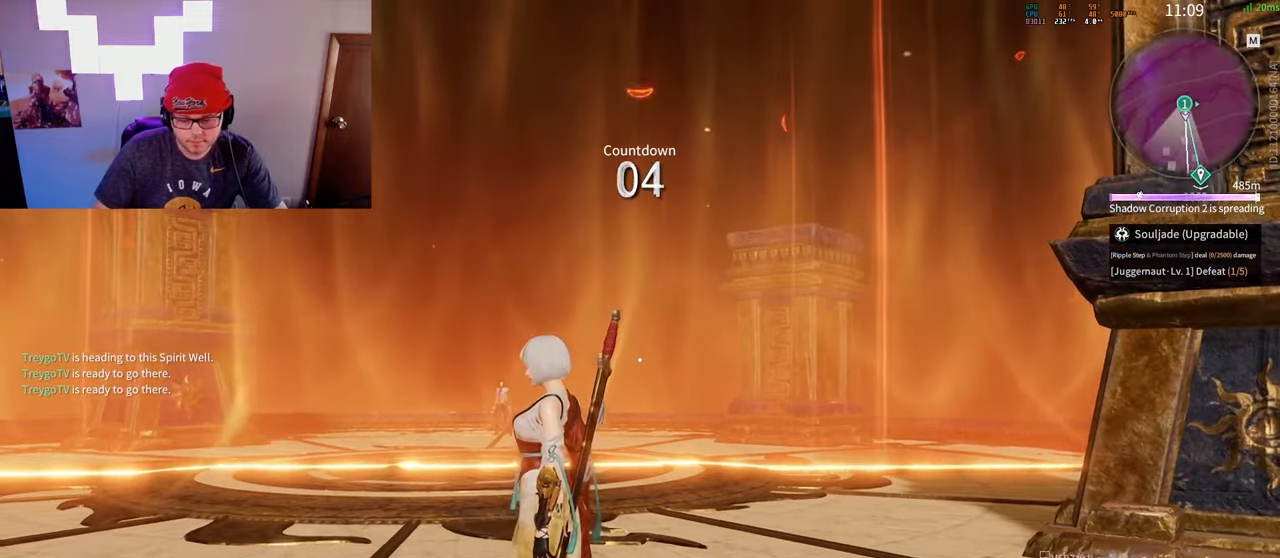
{"keys": [], "mouse": [], "events": []}
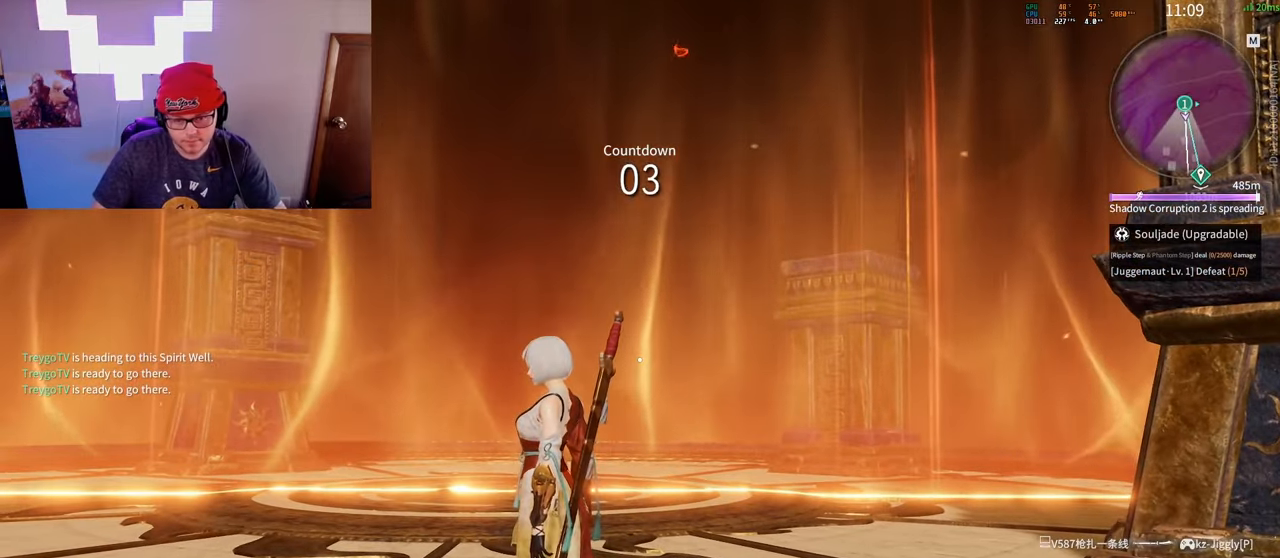
{"keys": [], "mouse": [], "events": []}
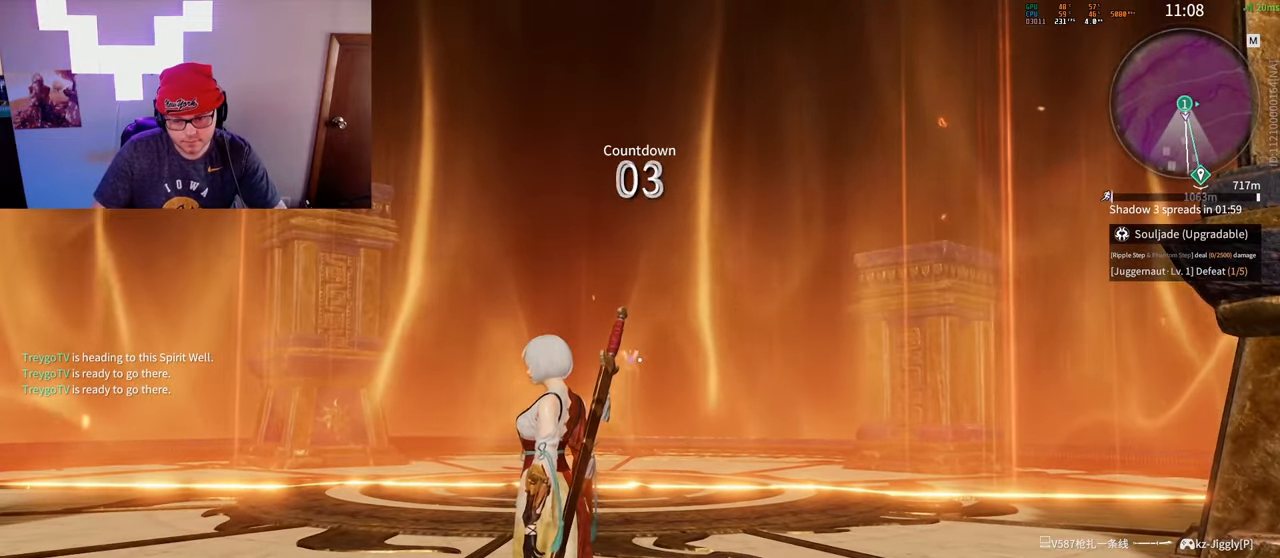
{"keys": [], "mouse": ["wheel"], "events": [[183, "mouse_wheel", "down"]]}
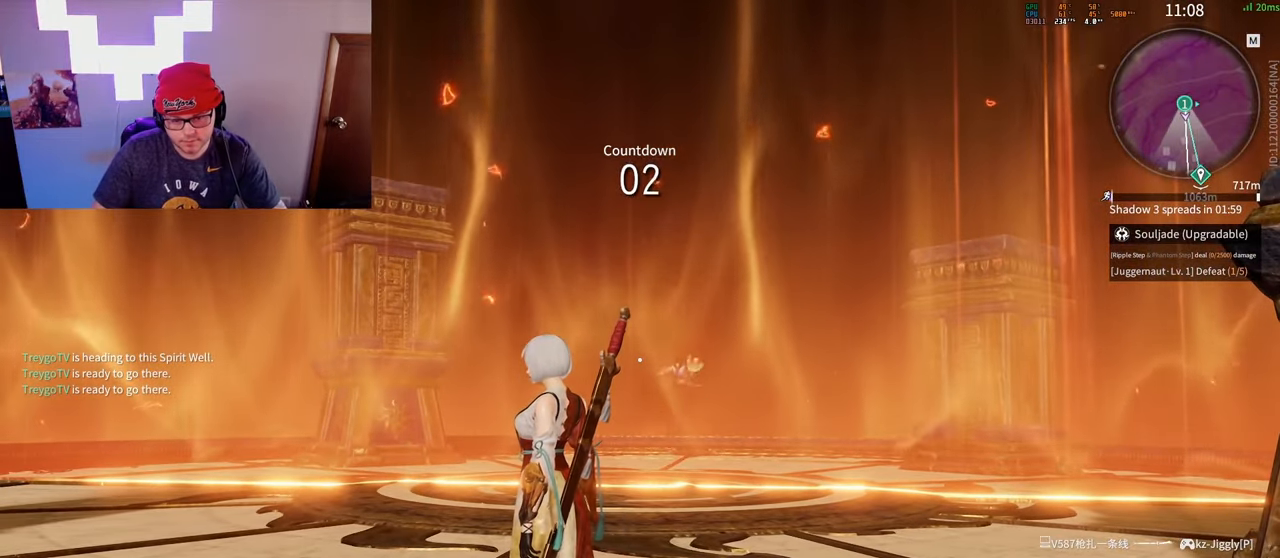
{"keys": [], "mouse": ["left", "right"], "events": [[383, "mouse_left", "down"], [383, "mouse_right", "down"], [500, "mouse_wheel", "up"]]}